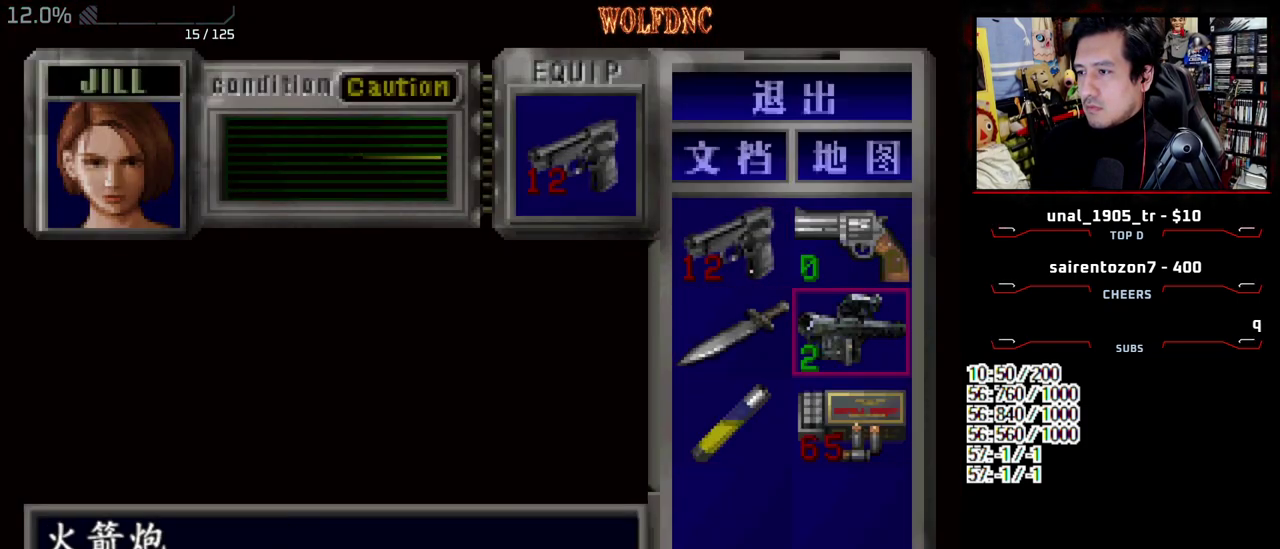
Gameplay with a controller (PlayStation layout); each line is a JSON object with the inputs held at the frame after it. "events" lists button and stick changes between this image and that frame as [ms after this image, input, new state], when the widget could be followed in between. Not read: L3 R3.
{"buttons": ["SQUARE"], "events": [[50, "CROSS", "up"], [150, "CROSS", "down"], [250, "CROSS", "up"], [483, "SQUARE", "down"]]}
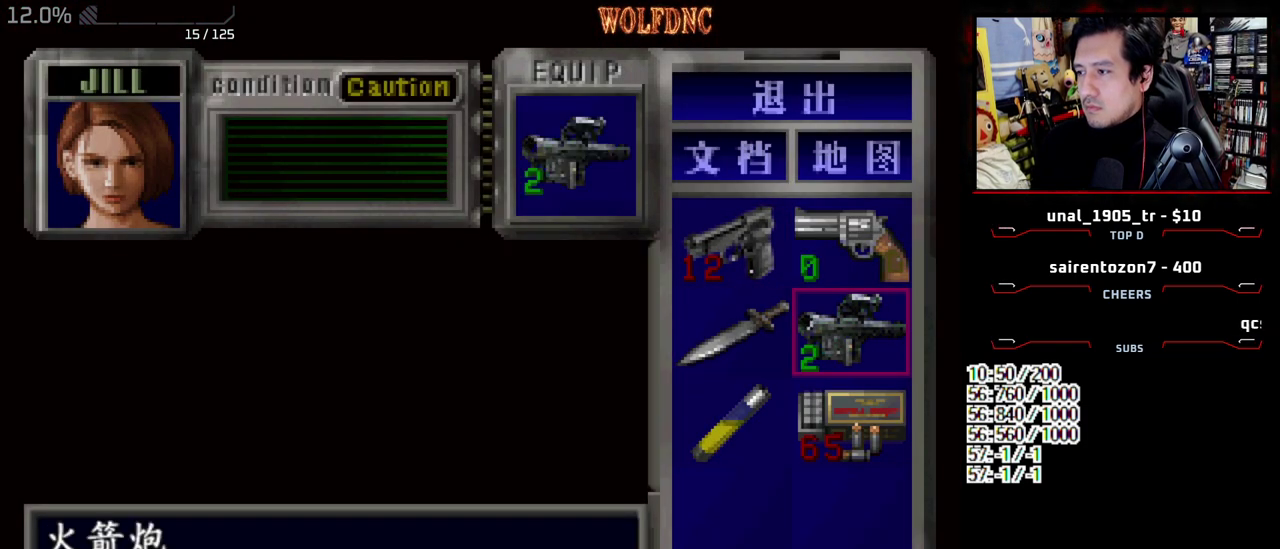
{"buttons": ["CROSS", "R1", "DPAD_LEFT"], "events": [[67, "R1", "down"], [117, "SQUARE", "up"], [217, "CROSS", "down"], [450, "DPAD_LEFT", "down"]]}
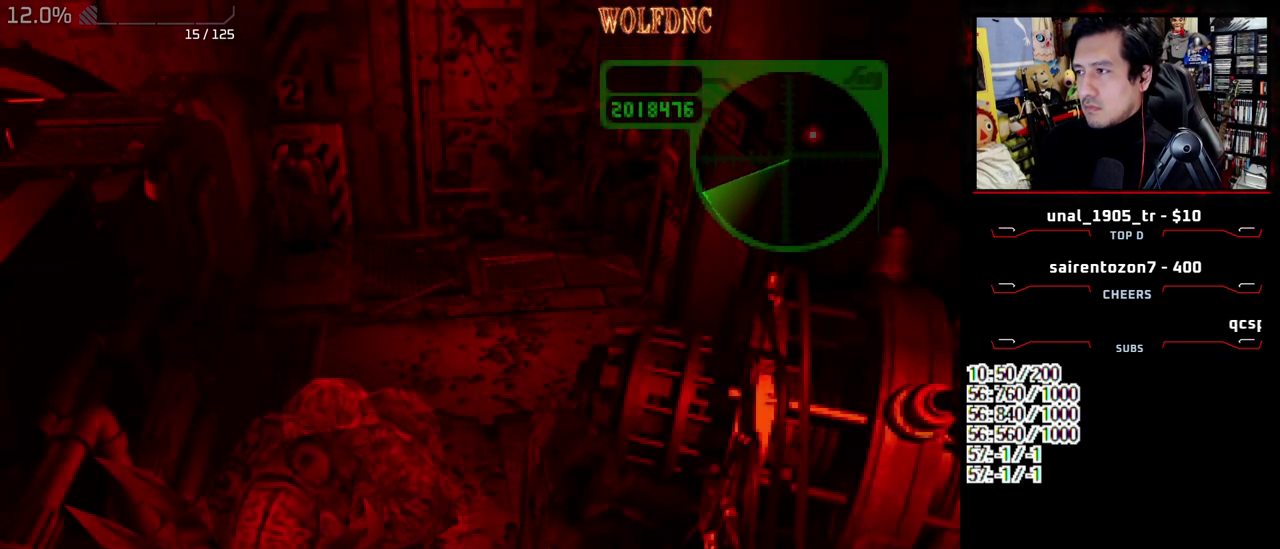
{"buttons": ["CROSS", "R1", "DPAD_LEFT"], "events": []}
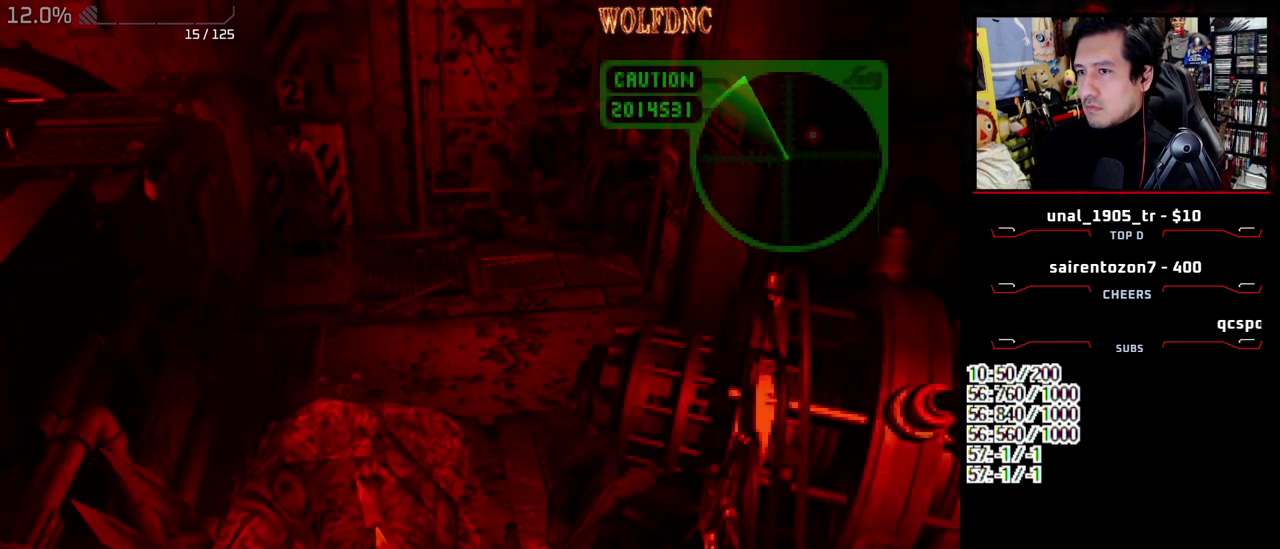
{"buttons": ["CROSS", "R1", "DPAD_LEFT"], "events": []}
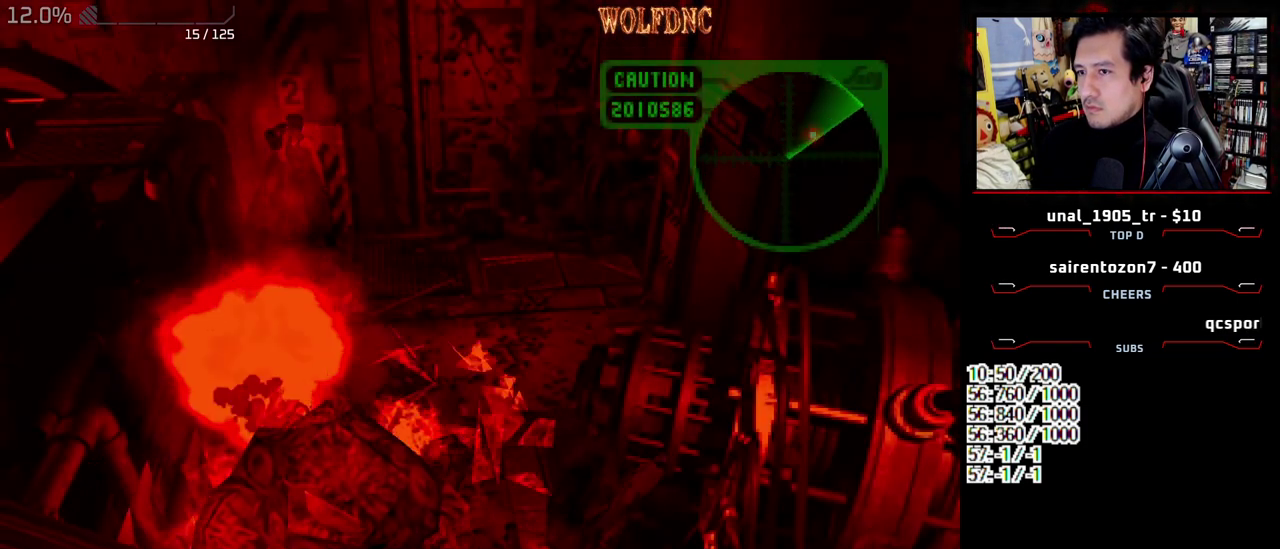
{"buttons": ["CROSS", "R1", "DPAD_LEFT"], "events": []}
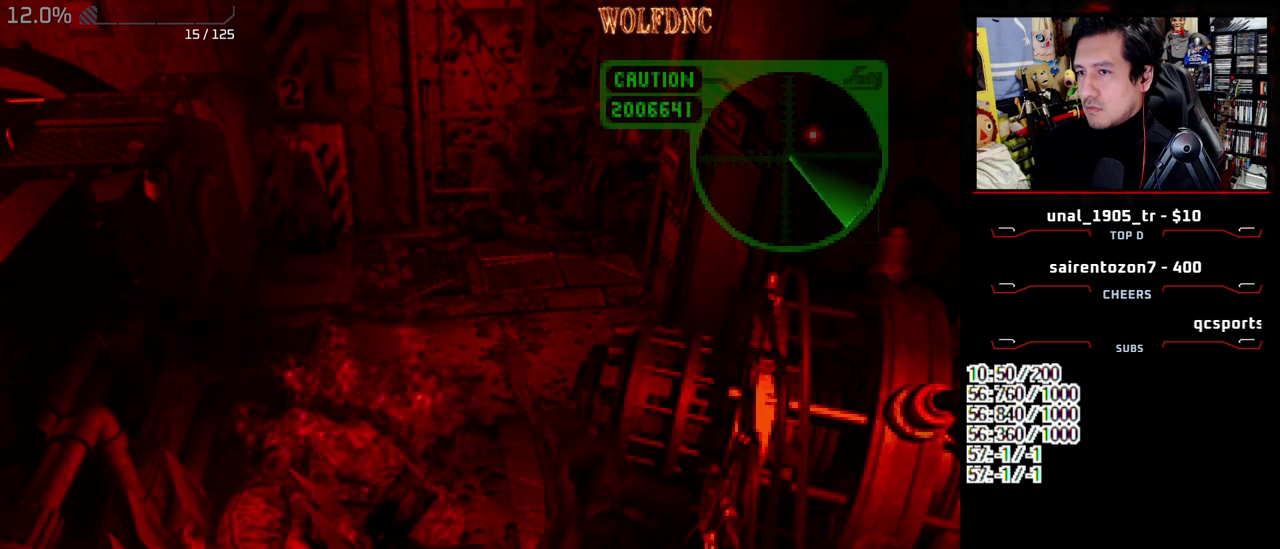
{"buttons": ["CROSS", "R1", "DPAD_LEFT"], "events": []}
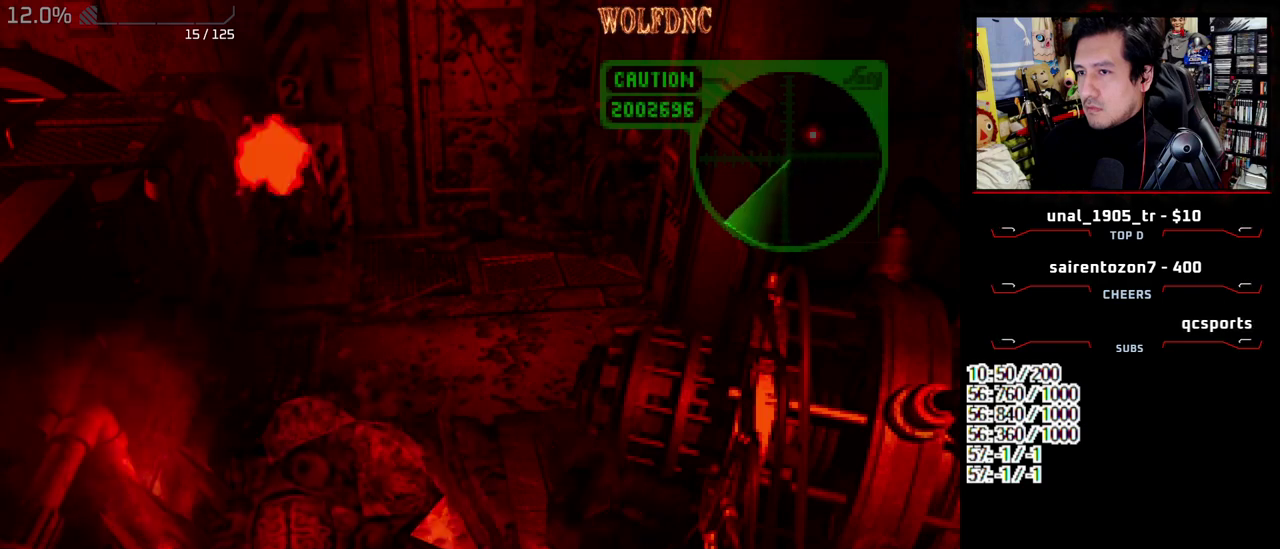
{"buttons": ["CROSS", "DPAD_LEFT"], "events": [[333, "CROSS", "up"], [383, "CROSS", "down"], [433, "R1", "up"]]}
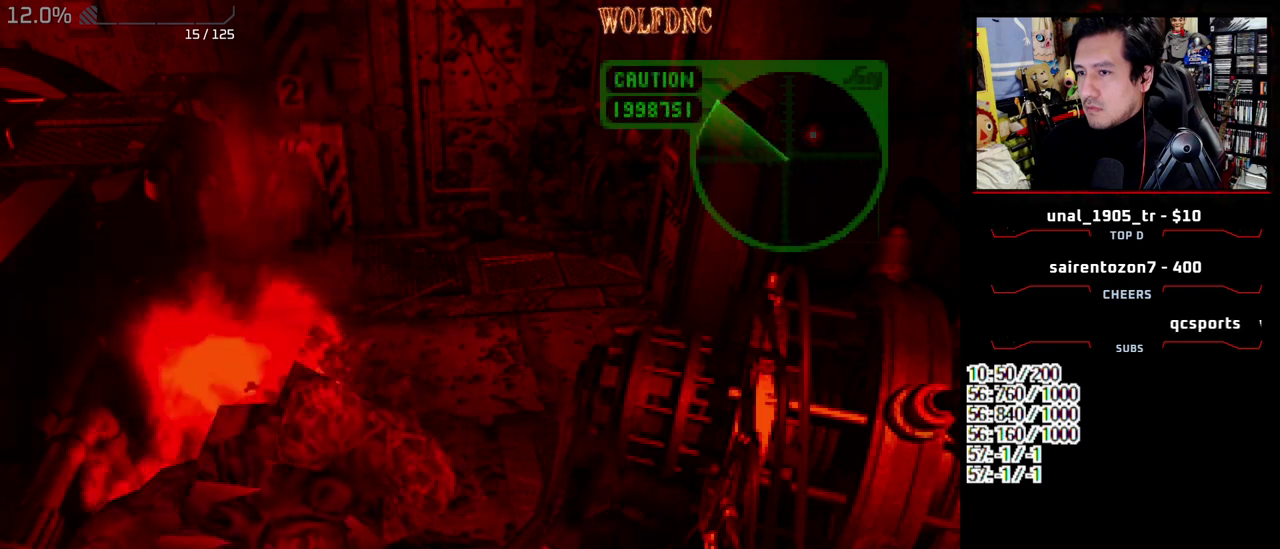
{"buttons": ["CROSS", "DPAD_DOWN"], "events": [[67, "DPAD_LEFT", "up"], [300, "CROSS", "up"], [300, "DPAD_DOWN", "down"], [350, "CROSS", "down"]]}
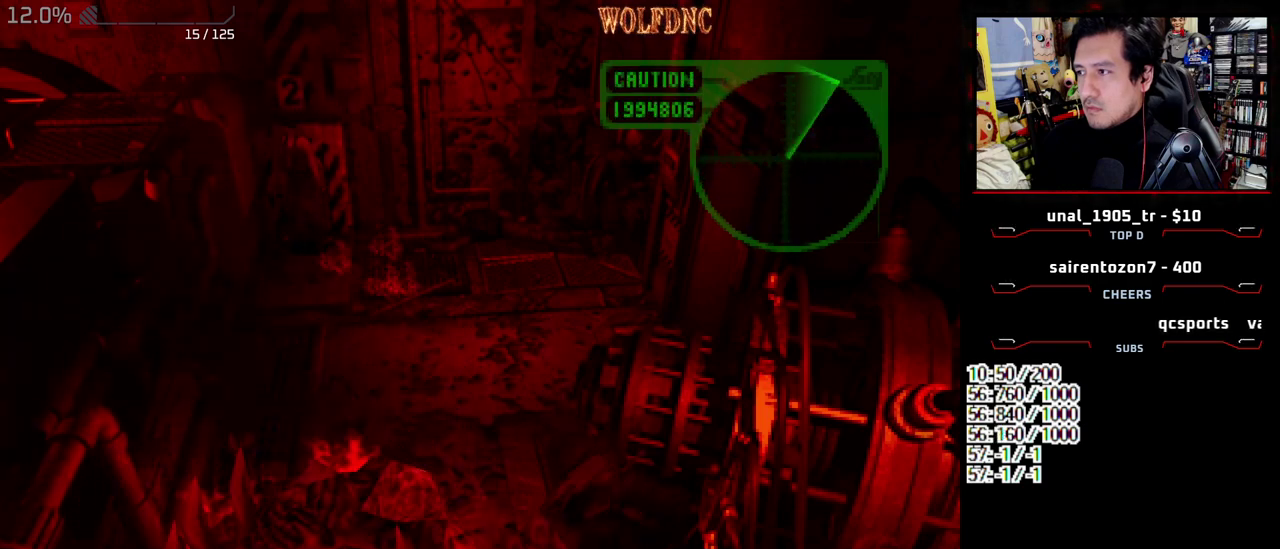
{"buttons": ["DPAD_DOWN"], "events": [[467, "CROSS", "up"]]}
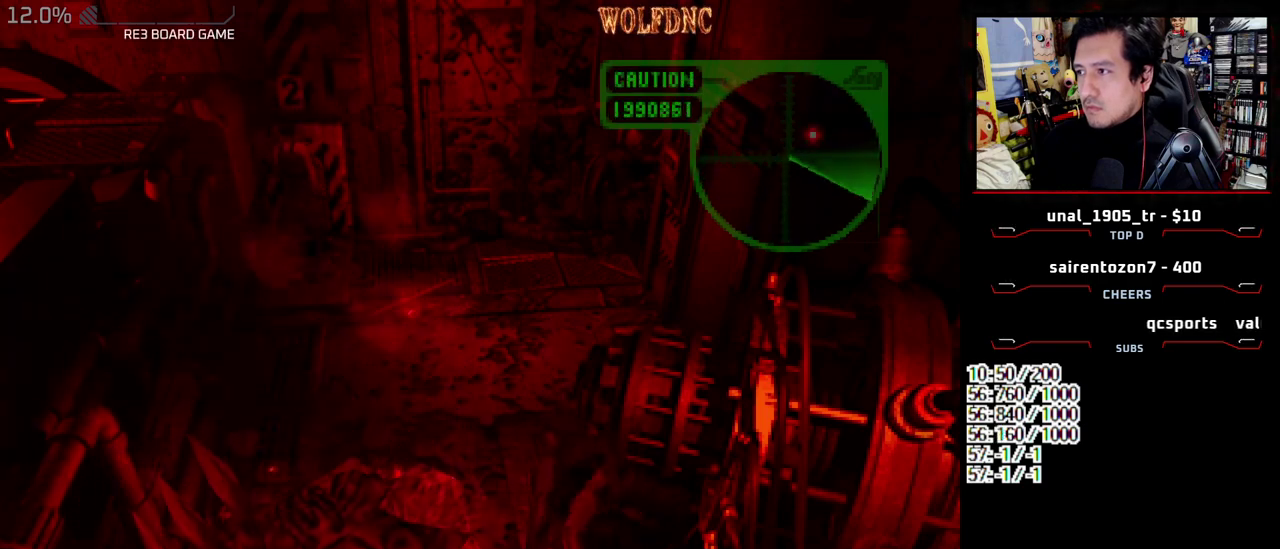
{"buttons": ["CIRCLE", "DPAD_DOWN"], "events": [[50, "CIRCLE", "down"], [150, "CIRCLE", "up"], [200, "CIRCLE", "down"], [283, "CIRCLE", "up"], [333, "CIRCLE", "down"], [383, "CIRCLE", "up"], [433, "CIRCLE", "down"]]}
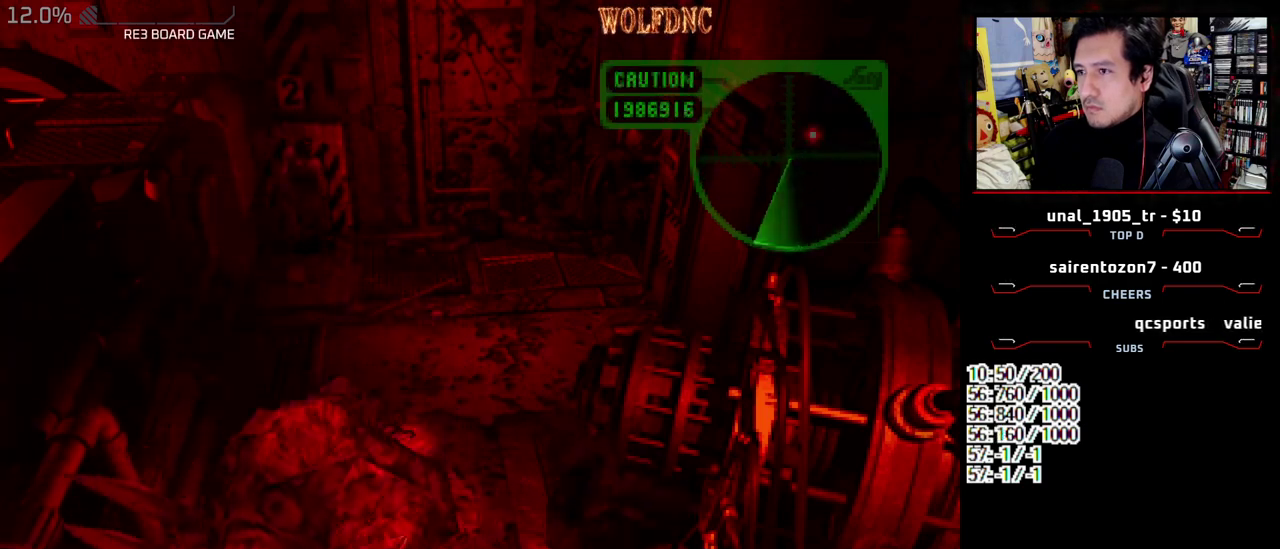
{"buttons": [], "events": [[17, "CIRCLE", "up"], [67, "CIRCLE", "down"], [117, "CIRCLE", "up"], [167, "CIRCLE", "down"], [400, "CIRCLE", "up"], [400, "DPAD_DOWN", "up"]]}
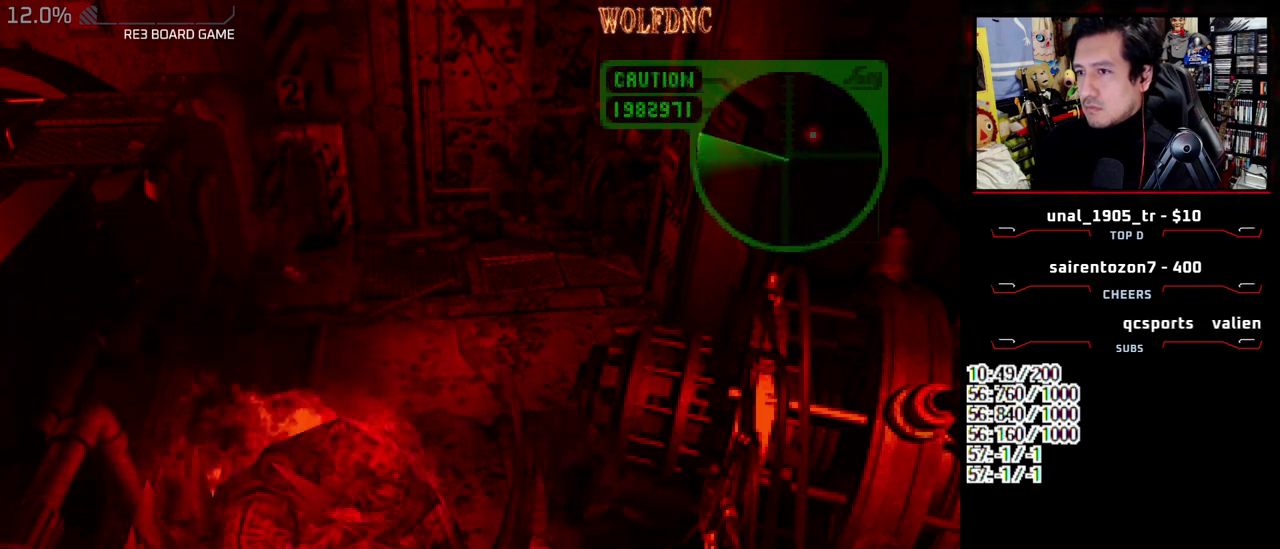
{"buttons": ["CIRCLE"], "events": [[33, "CIRCLE", "down"], [133, "CIRCLE", "up"], [367, "CIRCLE", "down"], [417, "CIRCLE", "up"], [467, "CIRCLE", "down"]]}
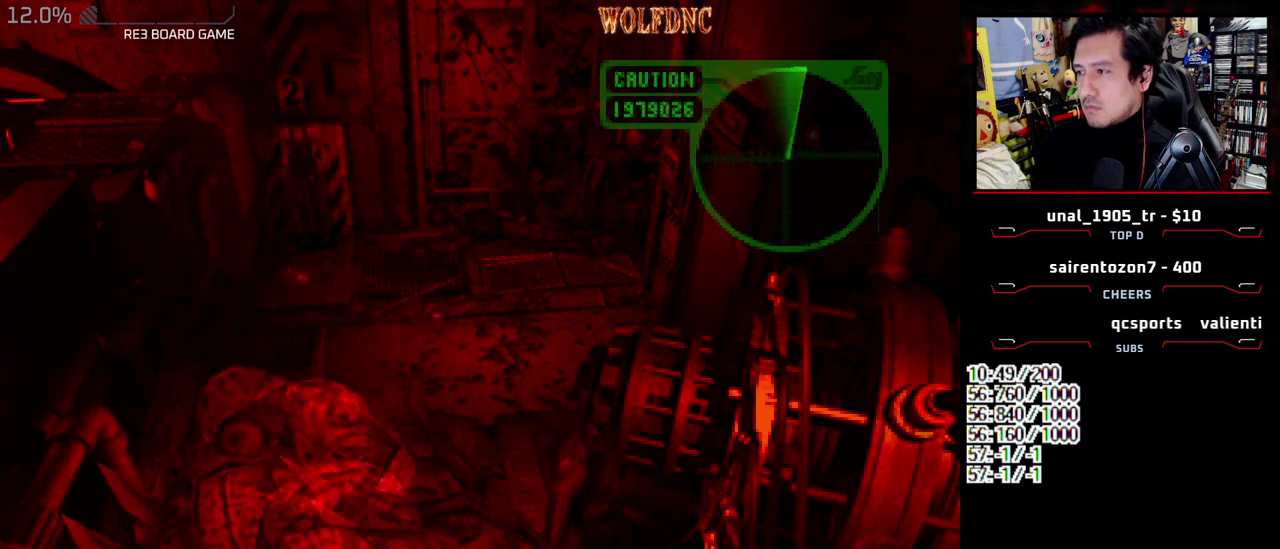
{"buttons": [], "events": [[50, "CIRCLE", "up"], [100, "CIRCLE", "down"], [200, "CIRCLE", "up"]]}
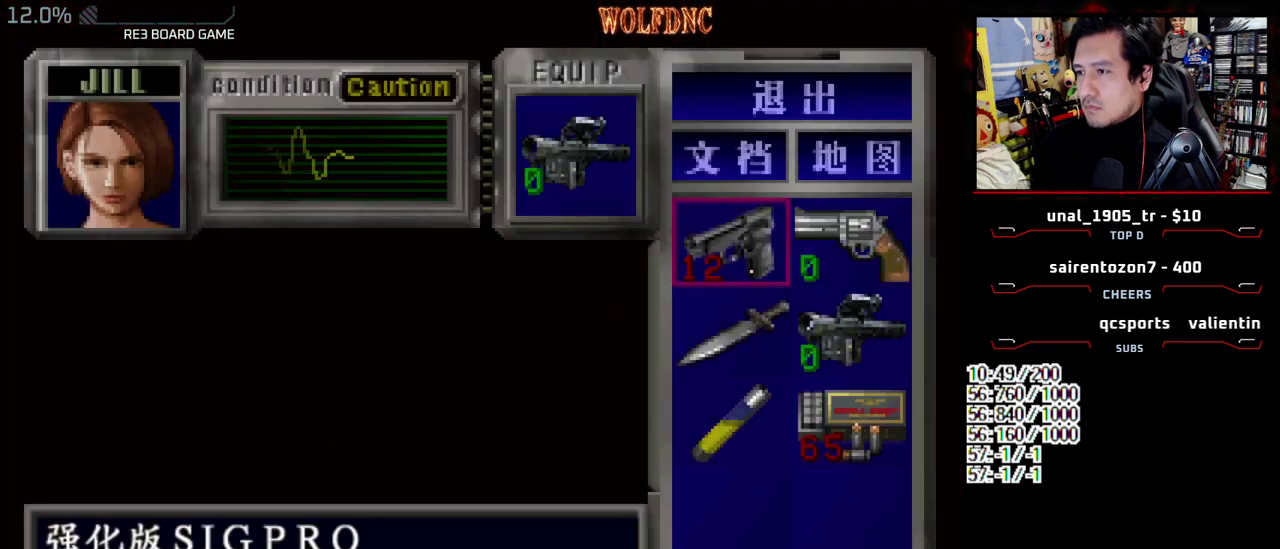
{"buttons": ["CROSS"], "events": [[300, "CROSS", "down"], [400, "CROSS", "up"], [450, "CROSS", "down"]]}
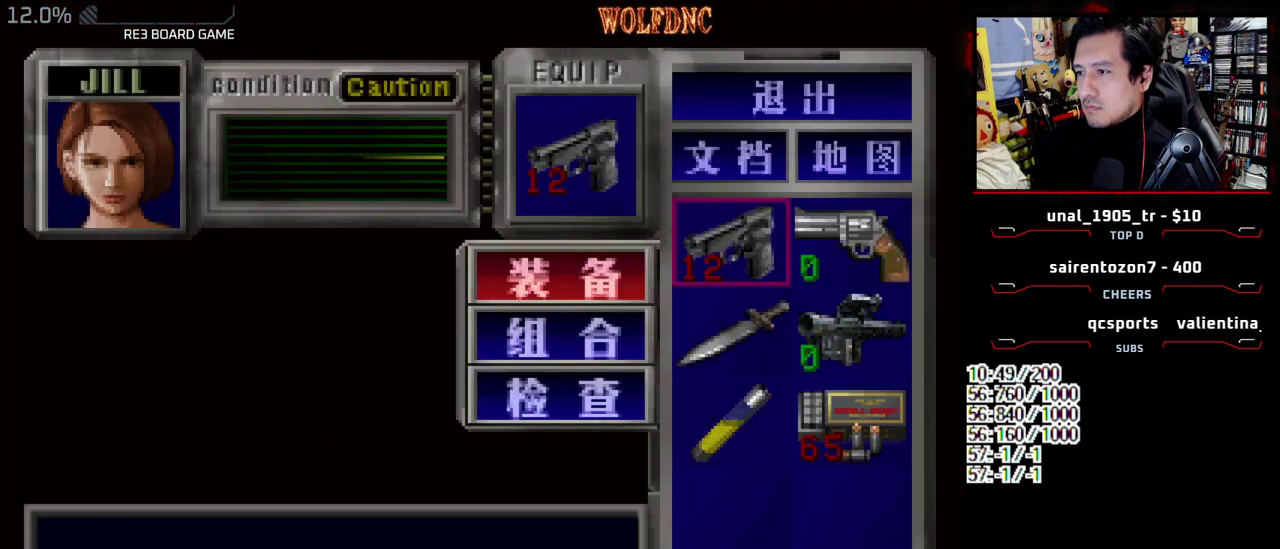
{"buttons": ["DPAD_LEFT"], "events": [[83, "CROSS", "up"], [183, "SQUARE", "down"], [233, "DPAD_LEFT", "down"], [317, "SQUARE", "up"]]}
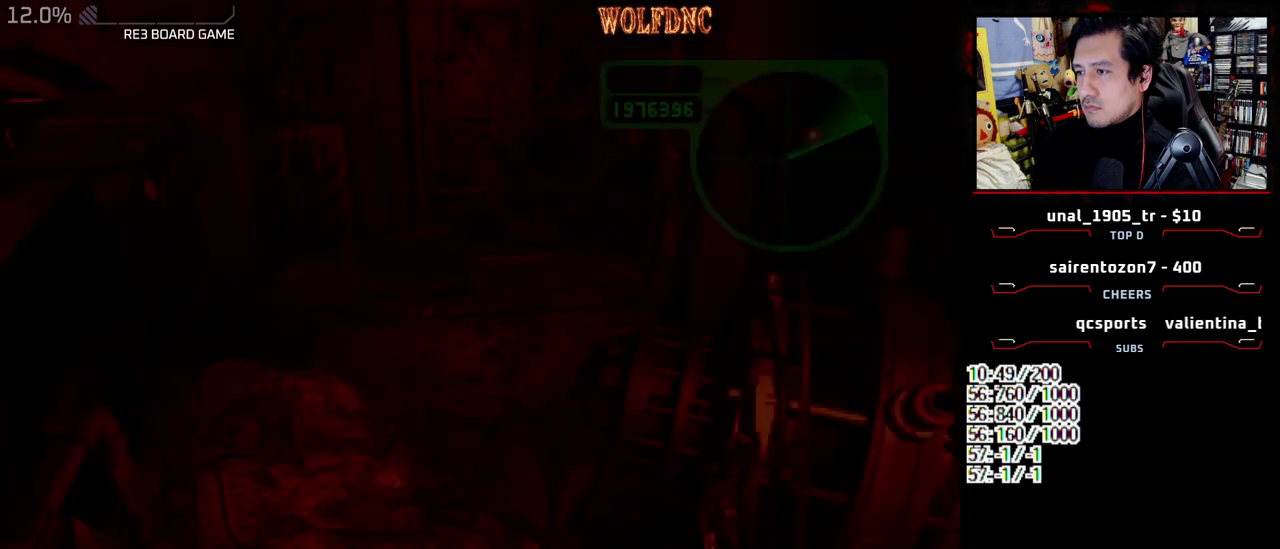
{"buttons": ["SQUARE", "DPAD_UP", "DPAD_LEFT"], "events": [[283, "DPAD_UP", "down"], [283, "SQUARE", "down"]]}
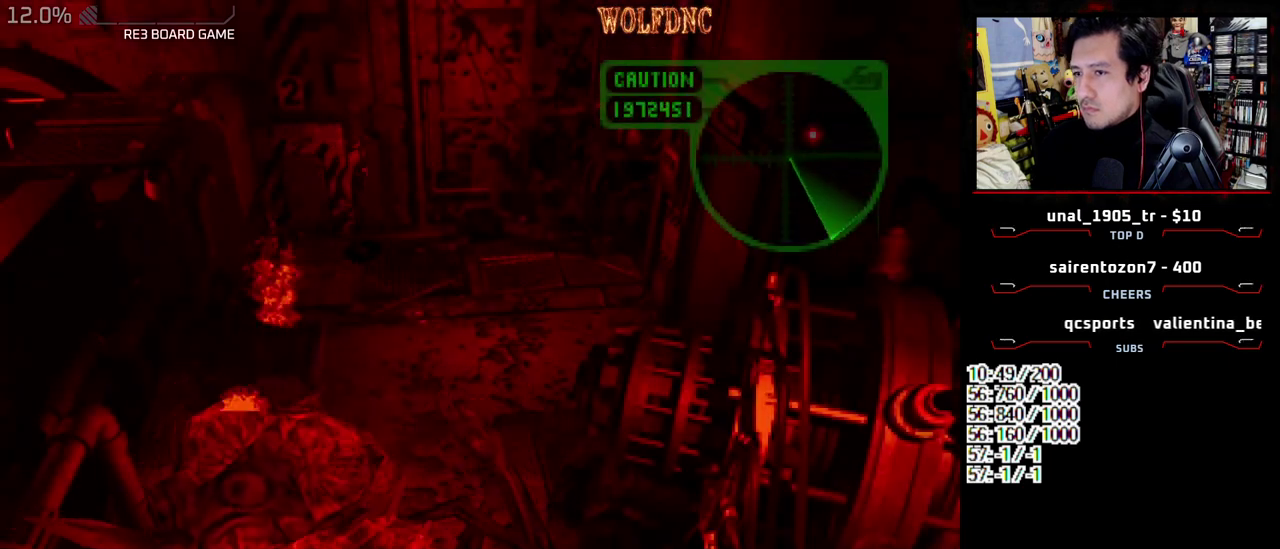
{"buttons": [], "events": [[250, "DPAD_LEFT", "up"], [250, "DPAD_UP", "up"], [250, "SQUARE", "up"]]}
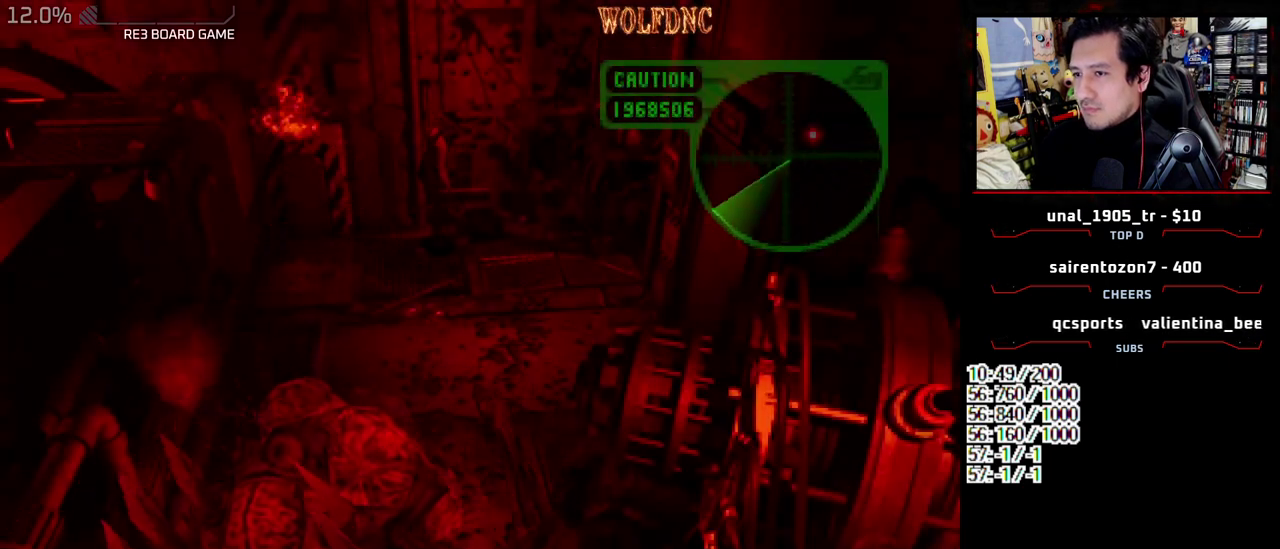
{"buttons": ["SQUARE", "DPAD_UP"], "events": [[267, "DPAD_UP", "down"], [267, "SQUARE", "down"]]}
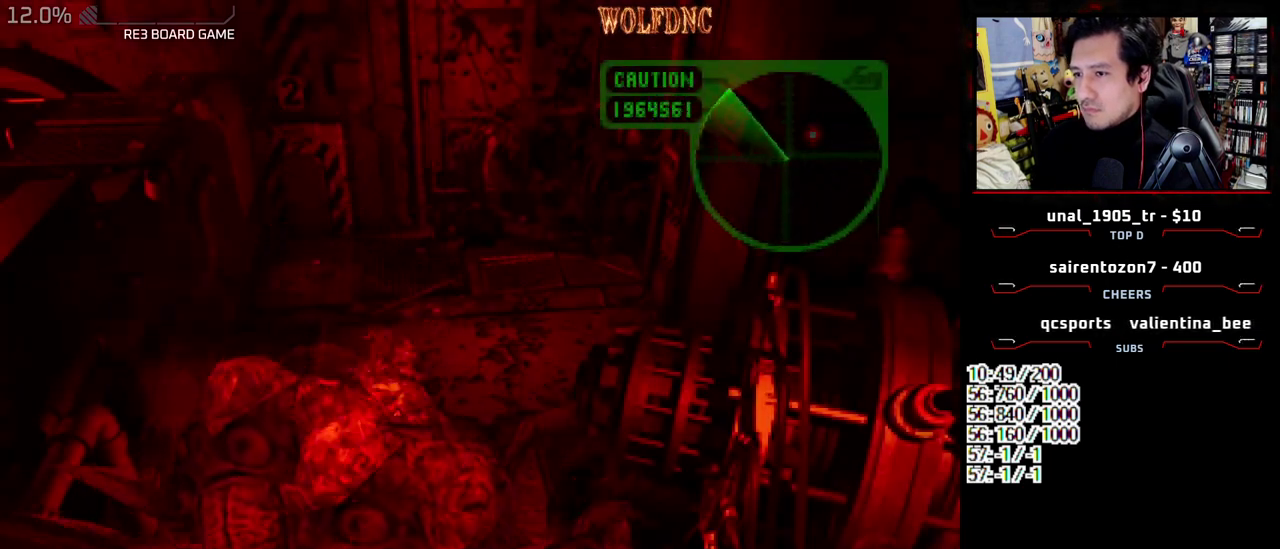
{"buttons": ["CROSS", "R1"], "events": [[50, "DPAD_UP", "up"], [50, "R1", "down"], [50, "SQUARE", "up"], [333, "CROSS", "down"]]}
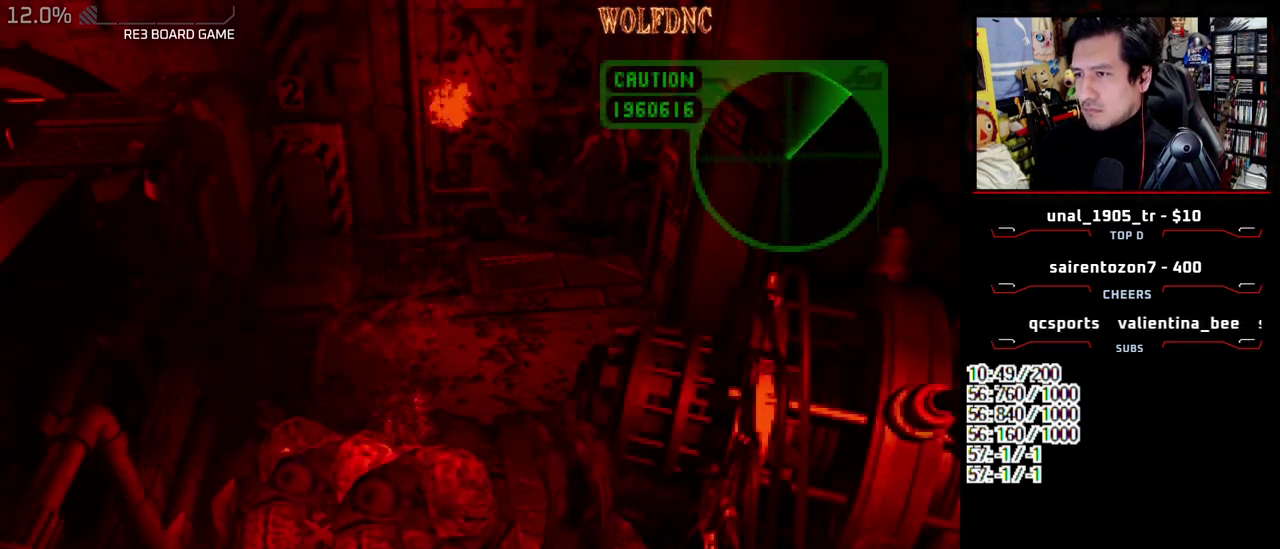
{"buttons": ["R1", "DPAD_RIGHT"], "events": [[67, "CROSS", "up"], [217, "DPAD_RIGHT", "down"]]}
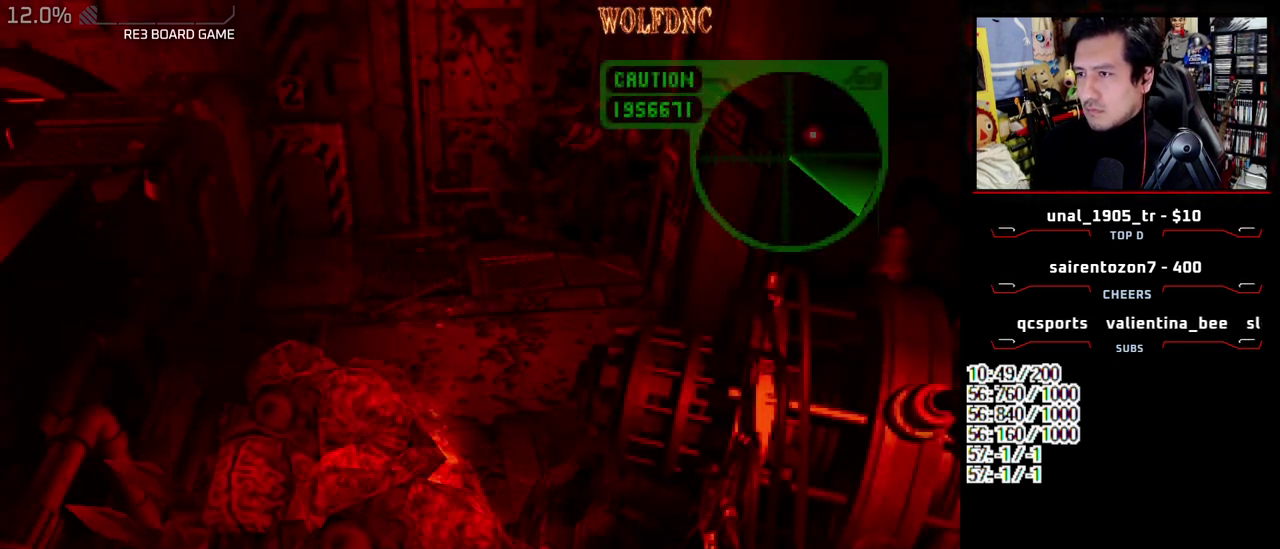
{"buttons": ["CROSS", "R1"], "events": [[67, "CROSS", "down"], [233, "DPAD_RIGHT", "up"]]}
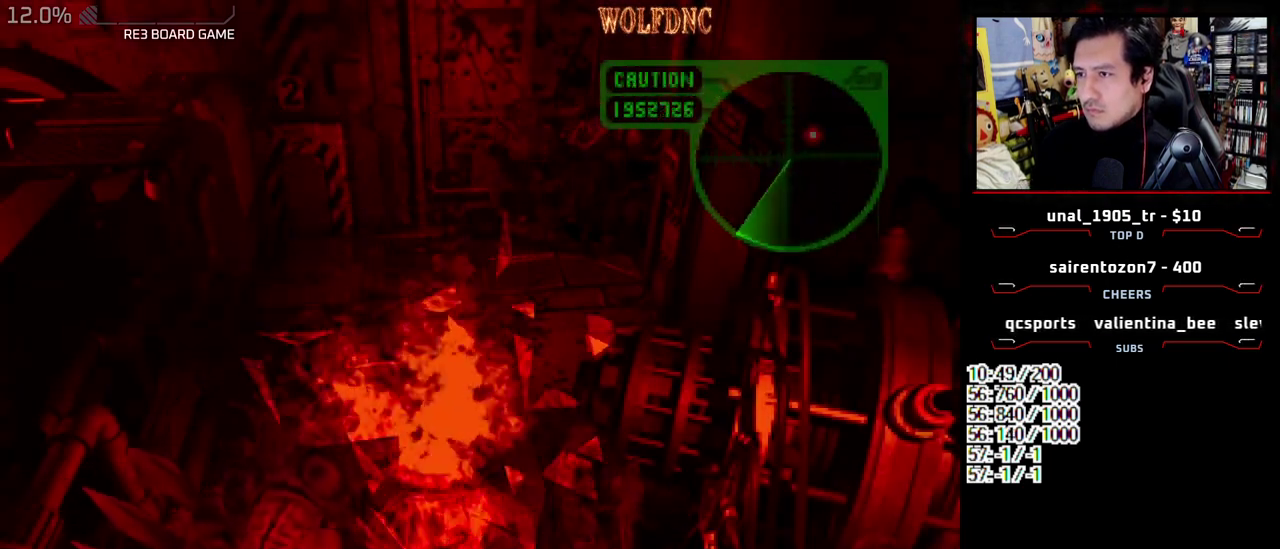
{"buttons": ["CROSS", "R1"], "events": []}
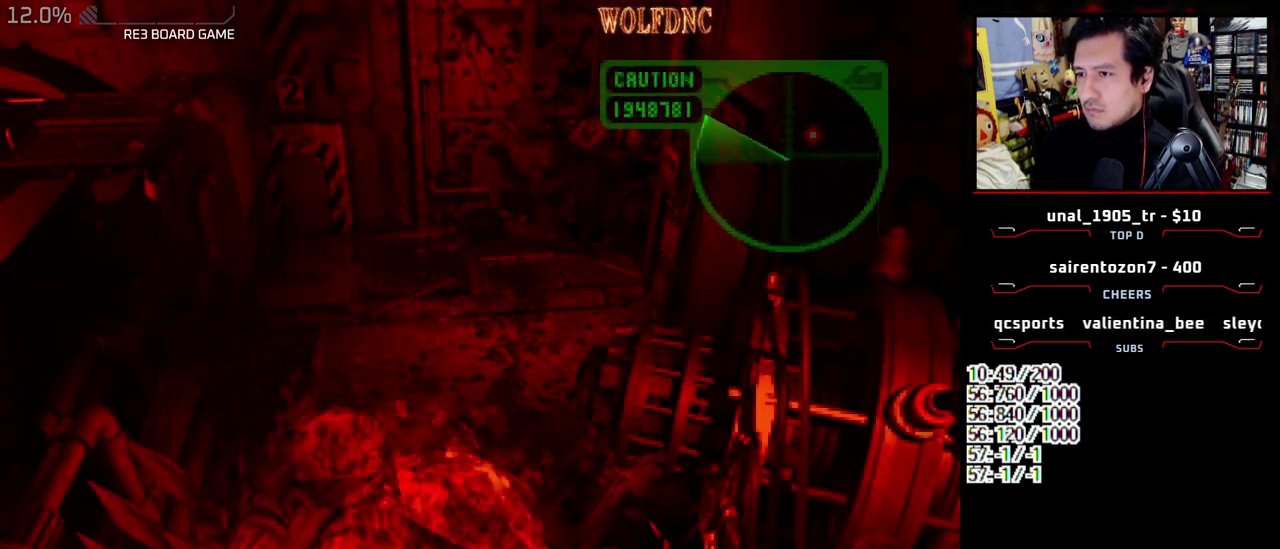
{"buttons": ["CROSS", "R1"], "events": []}
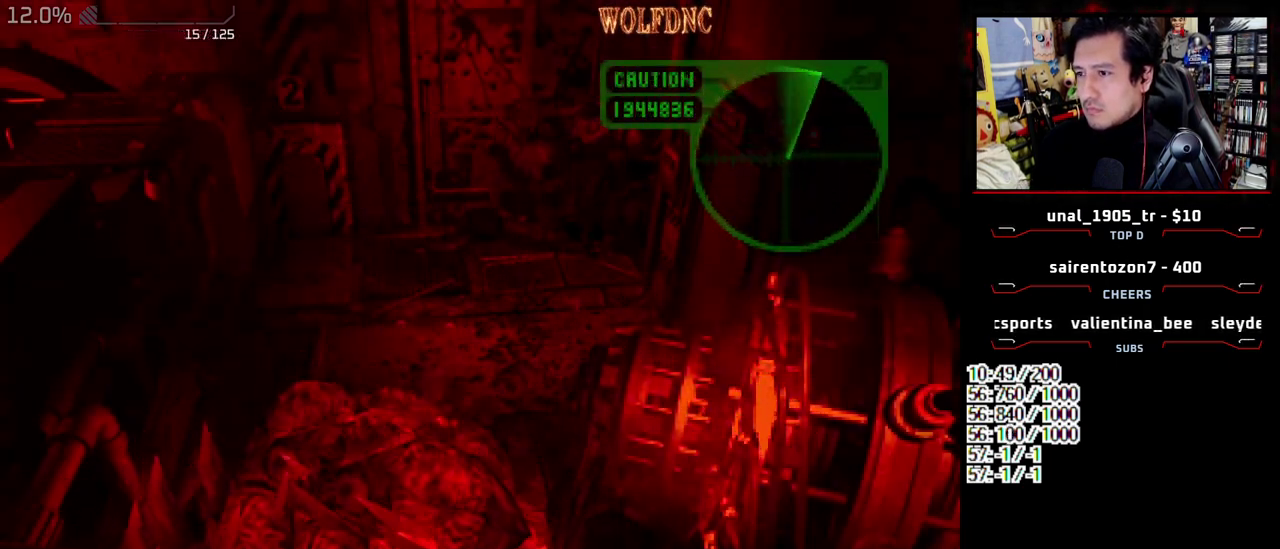
{"buttons": ["CROSS", "R1"], "events": []}
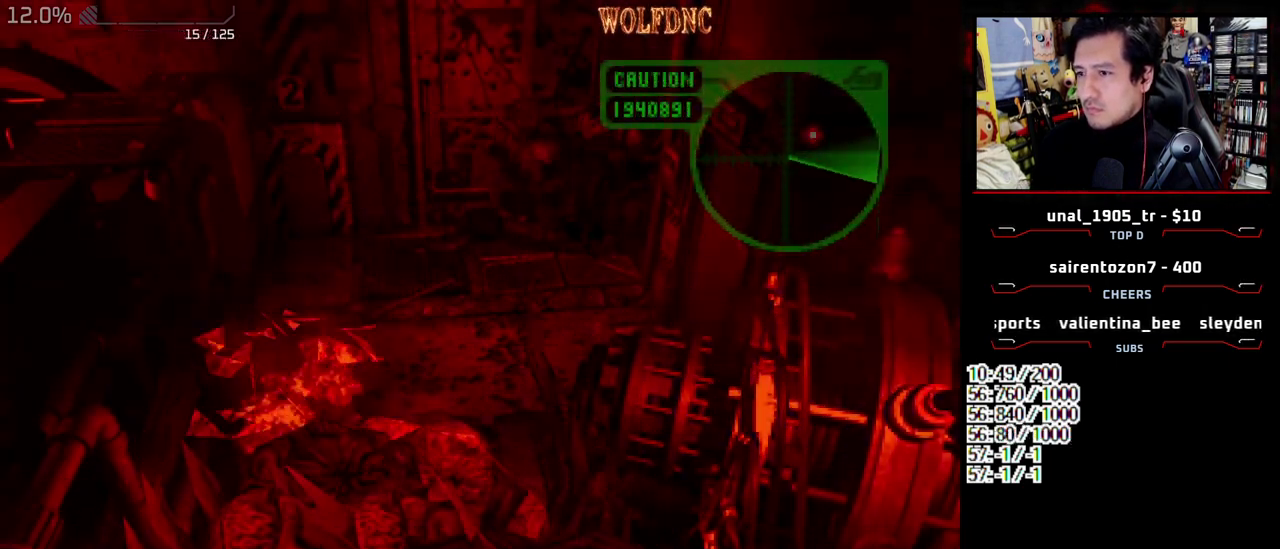
{"buttons": ["CROSS", "R1"], "events": []}
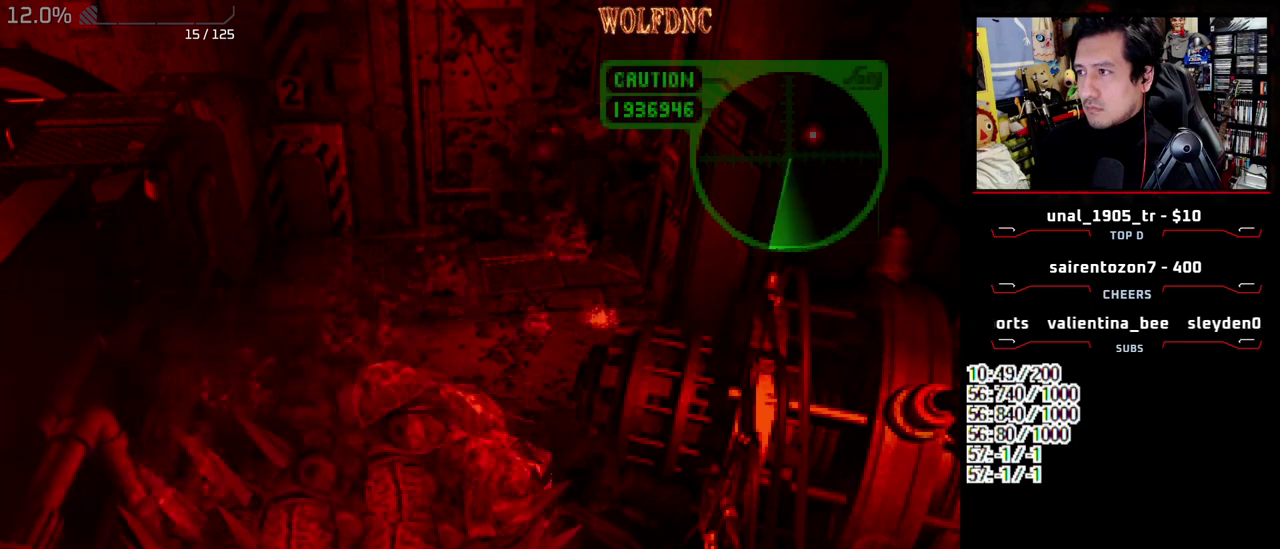
{"buttons": ["CROSS", "R1"], "events": []}
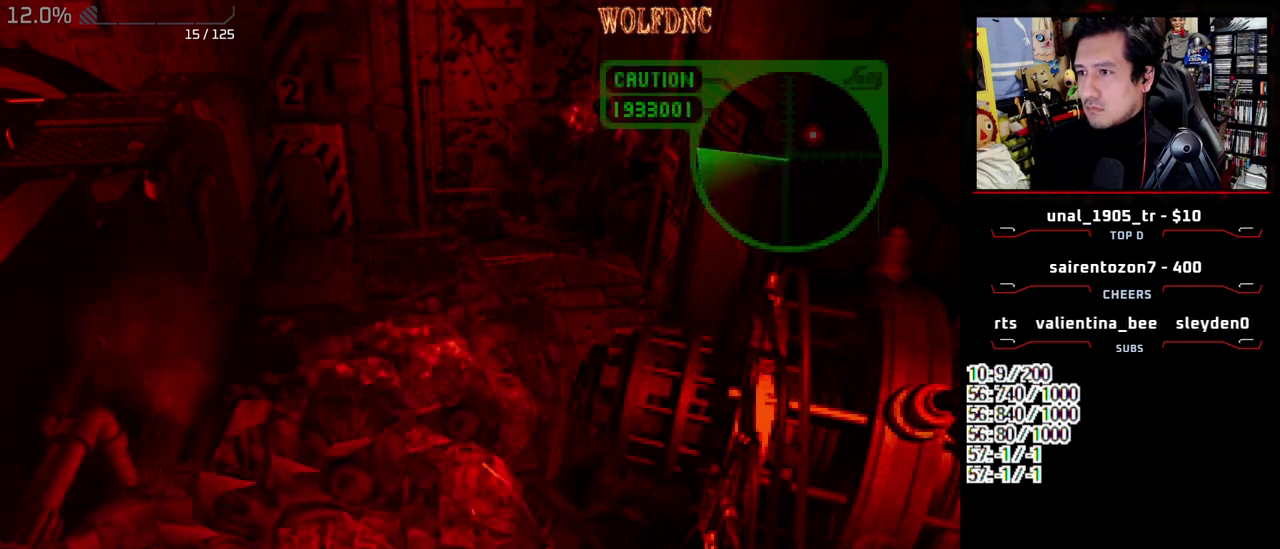
{"buttons": ["CIRCLE", "DPAD_DOWN"], "events": [[133, "CROSS", "up"], [133, "DPAD_DOWN", "down"], [133, "DPAD_RIGHT", "down"], [133, "R1", "up"], [317, "CIRCLE", "down"], [417, "CIRCLE", "up"], [417, "DPAD_RIGHT", "up"], [467, "CIRCLE", "down"]]}
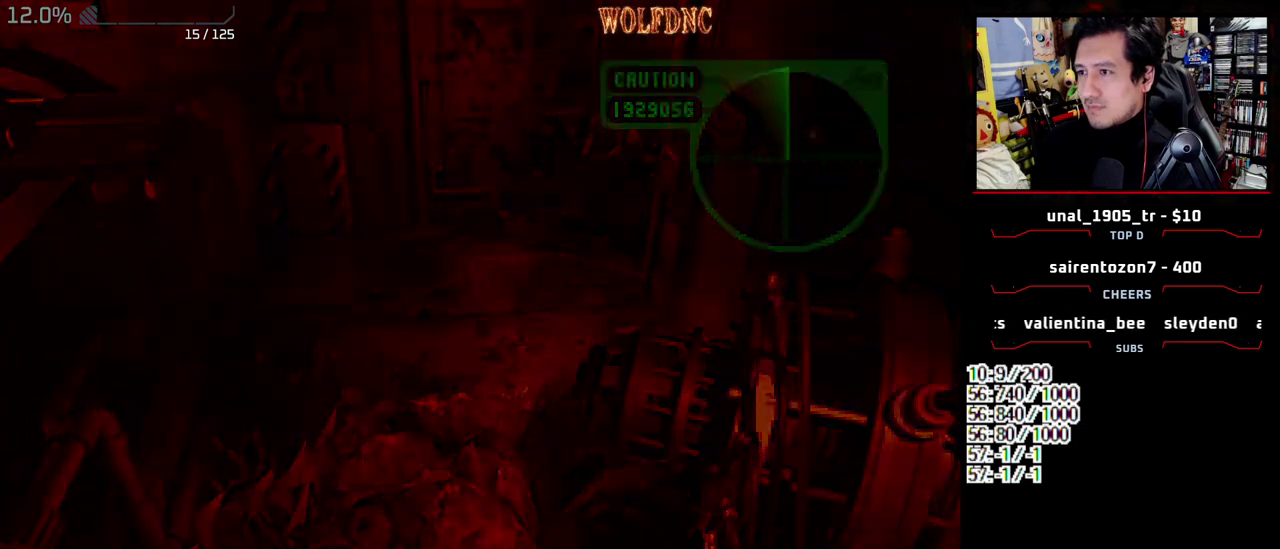
{"buttons": [], "events": [[50, "DPAD_DOWN", "up"], [100, "CIRCLE", "up"]]}
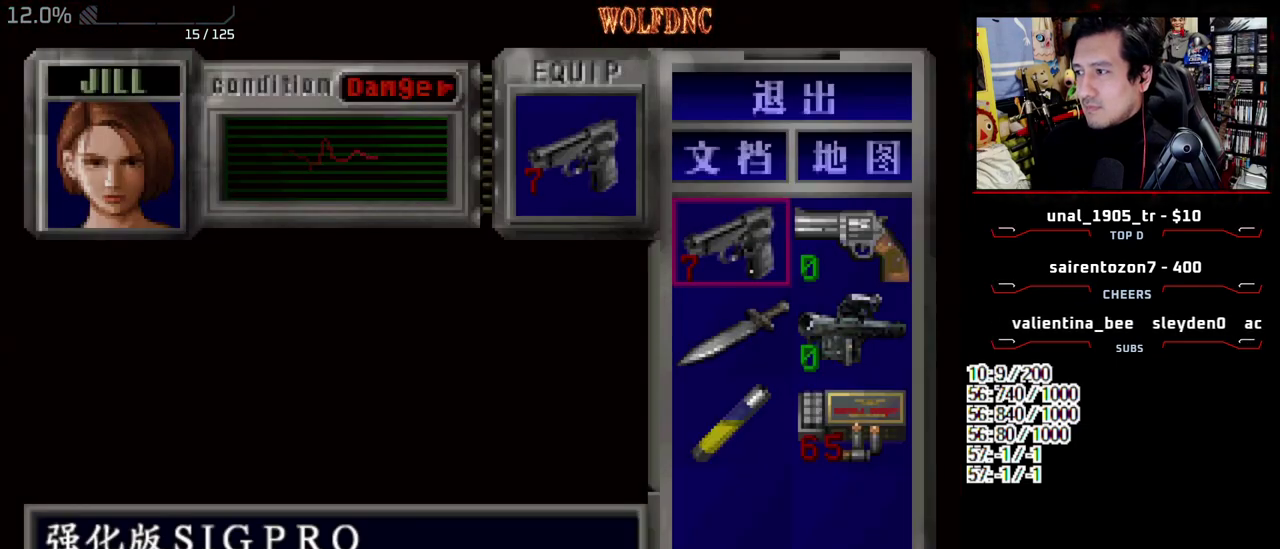
{"buttons": ["DPAD_RIGHT"], "events": [[67, "DPAD_DOWN", "down"], [167, "DPAD_DOWN", "up"], [250, "DPAD_DOWN", "down"], [350, "DPAD_DOWN", "up"], [400, "DPAD_RIGHT", "down"]]}